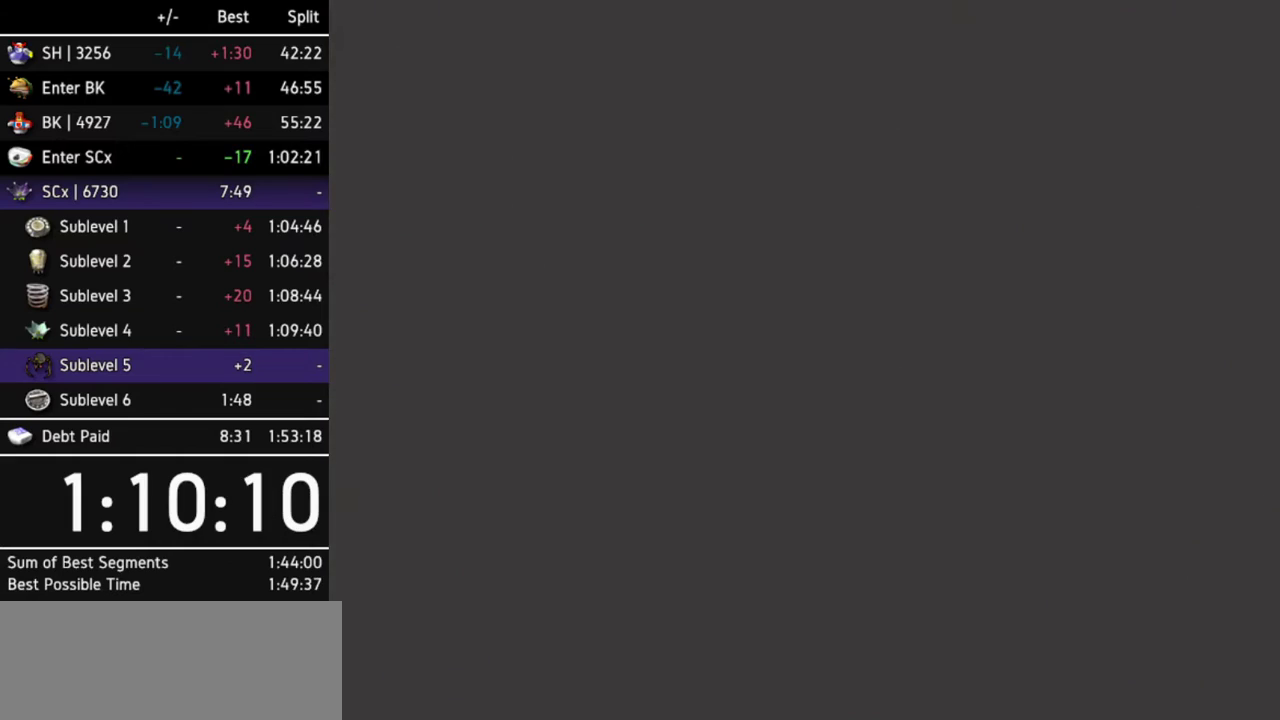
Gameplay with a controller (Nintendo layout); each line is a JSON object with the inputs held at the frame after it. "events" lists button and stick changes between this image and that frame as [ms after this image, input, new state], when the widget could be followed in between. Not read: L3 R3 Y other_buttons.
{"buttons": ["A"], "left_stick": "center", "right_stick": "center", "events": [[67, "A", "down"], [100, "A", "up"], [133, "A", "down"], [200, "A", "up"], [267, "A", "down"], [433, "A", "up"], [467, "A", "down"]]}
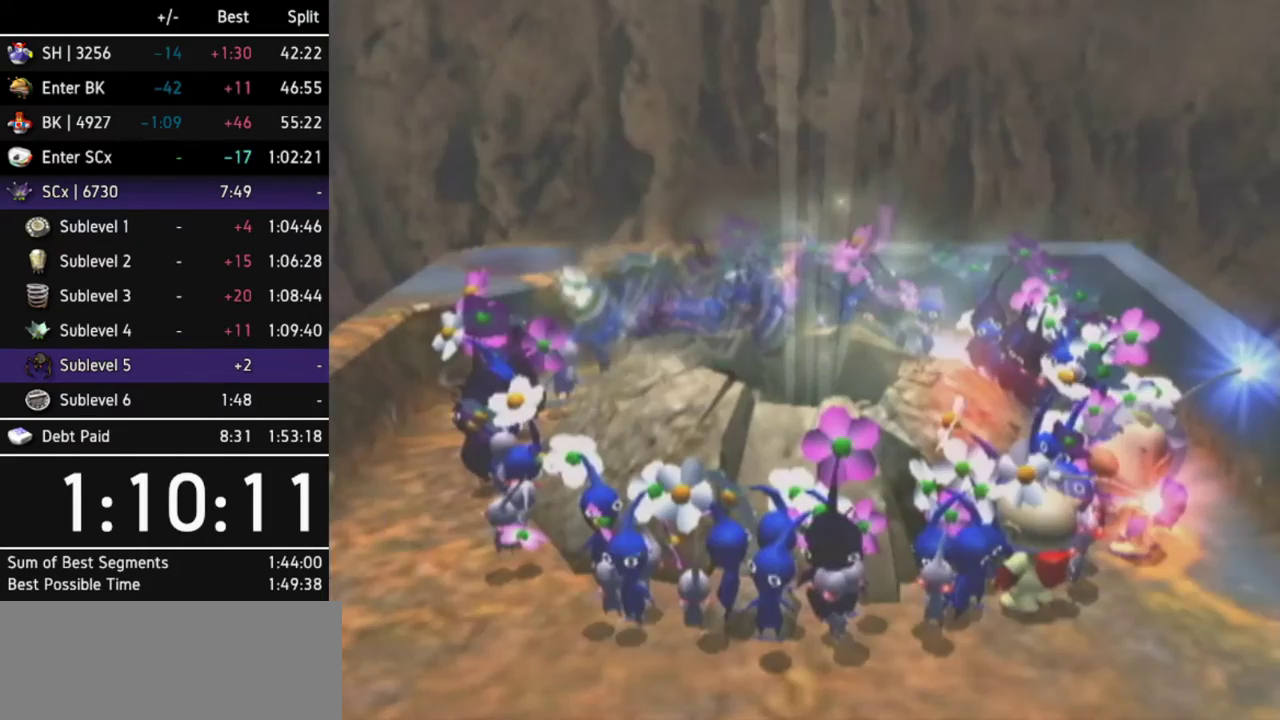
{"buttons": [], "left_stick": "center", "right_stick": "center", "events": [[133, "A", "up"]]}
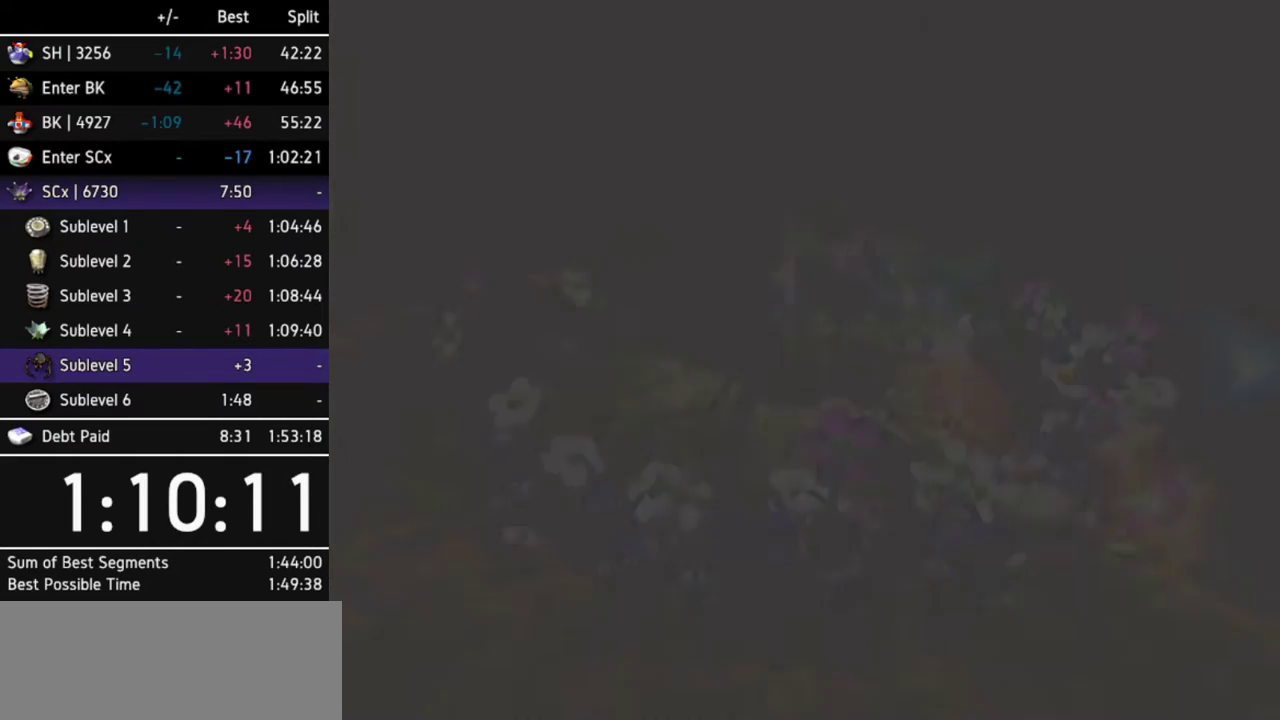
{"buttons": [], "left_stick": "center", "right_stick": "center"}
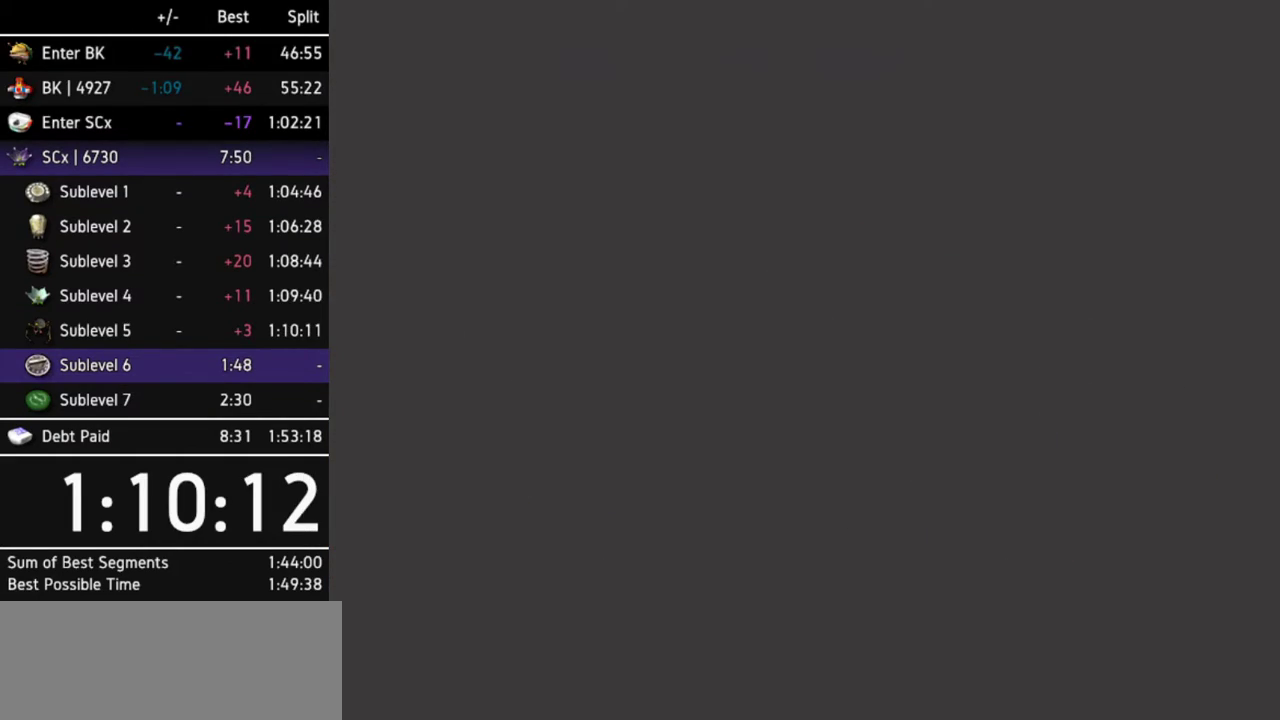
{"buttons": [], "left_stick": "center", "right_stick": "center", "events": [[267, "B", "down"], [367, "B", "up"], [433, "B", "down"], [467, "B", "up"]]}